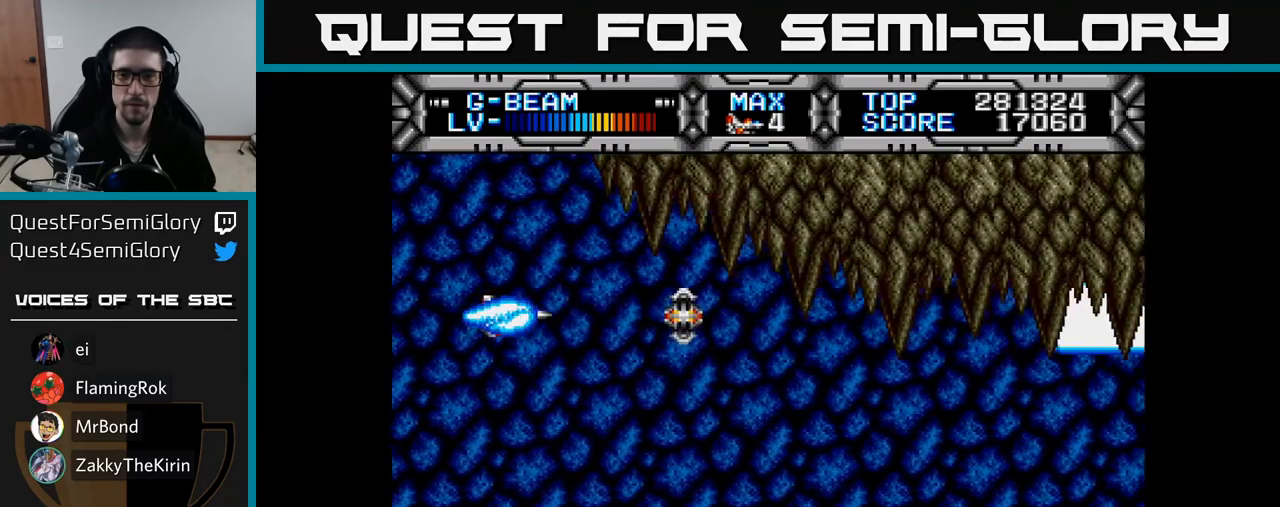
Gameplay with a controller (Xbox layout); each line is a JSON object with the inputs held at the frame after it. "events" lists button and stick changes between this image and that frame as [ms after this image, input, new state], when the widget could be followed in between. Not read: left_stick.
{"buttons": ["X", "DPAD_DOWN"], "right_stick": "center", "events": [[483, "DPAD_DOWN", "down"]]}
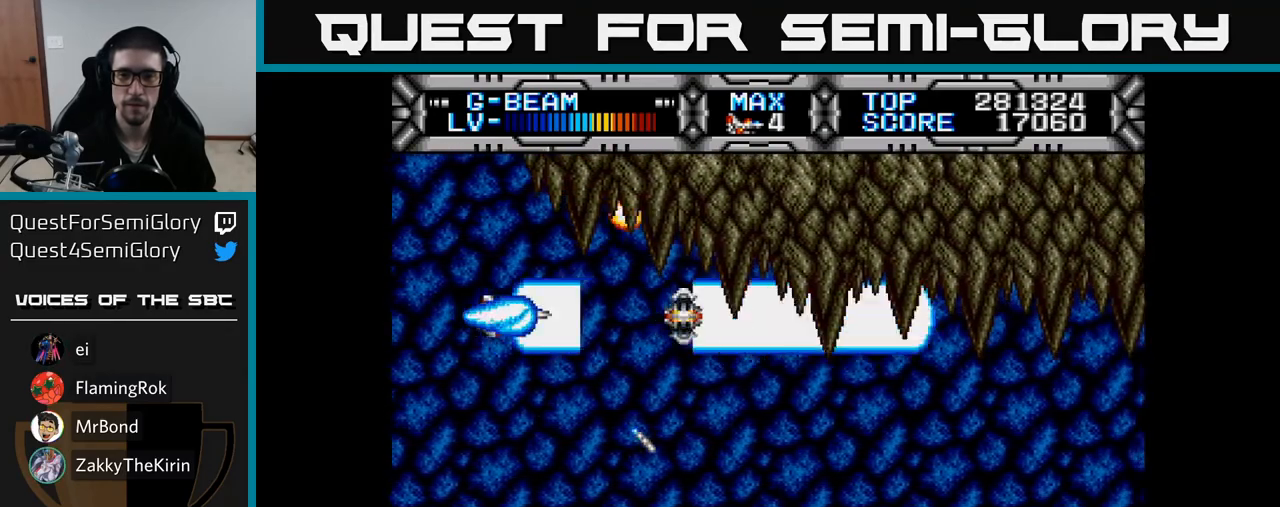
{"buttons": ["X"], "right_stick": "center", "events": [[117, "DPAD_RIGHT", "down"], [300, "DPAD_DOWN", "up"], [500, "DPAD_RIGHT", "up"]]}
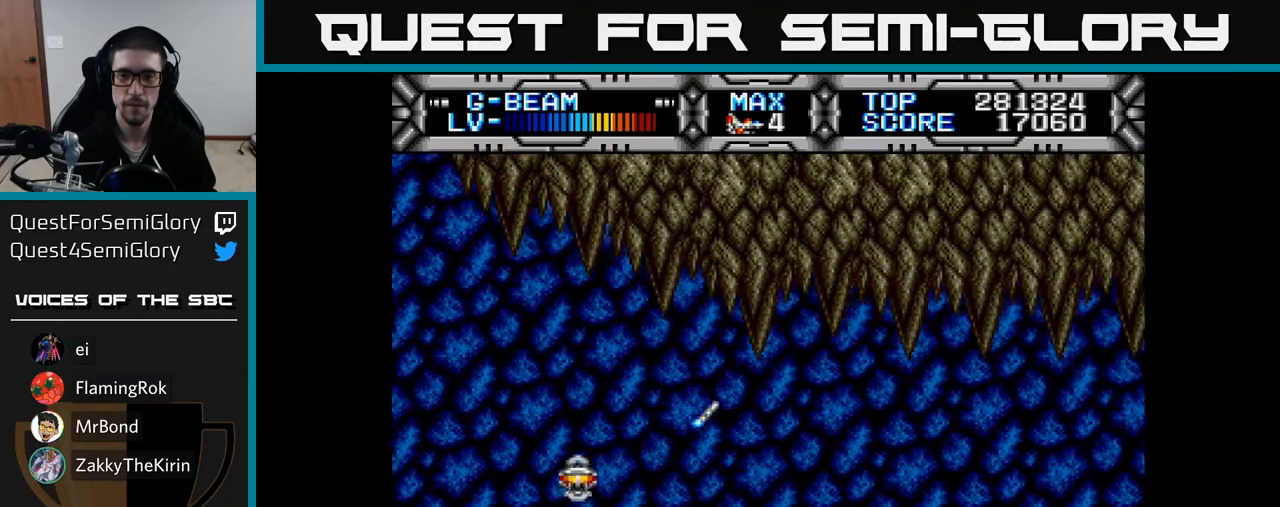
{"buttons": ["X", "DPAD_UP"], "right_stick": "center", "events": [[183, "DPAD_UP", "down"], [283, "DPAD_UP", "up"], [500, "DPAD_UP", "down"]]}
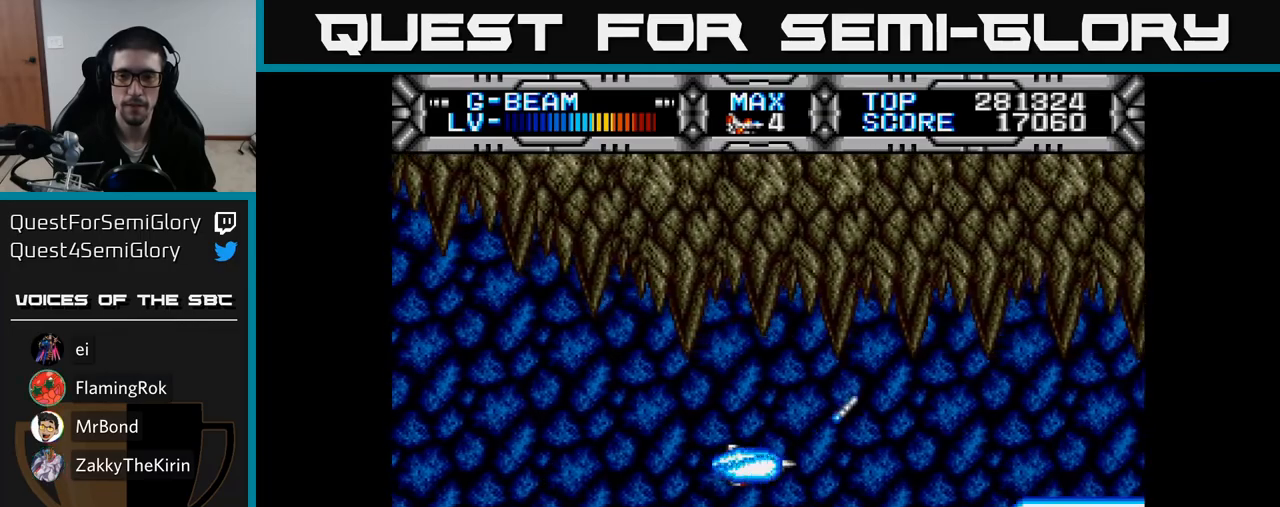
{"buttons": ["X"], "right_stick": "center", "events": [[17, "DPAD_LEFT", "down"], [33, "DPAD_UP", "up"], [100, "DPAD_LEFT", "up"], [367, "DPAD_LEFT", "down"], [450, "DPAD_LEFT", "up"]]}
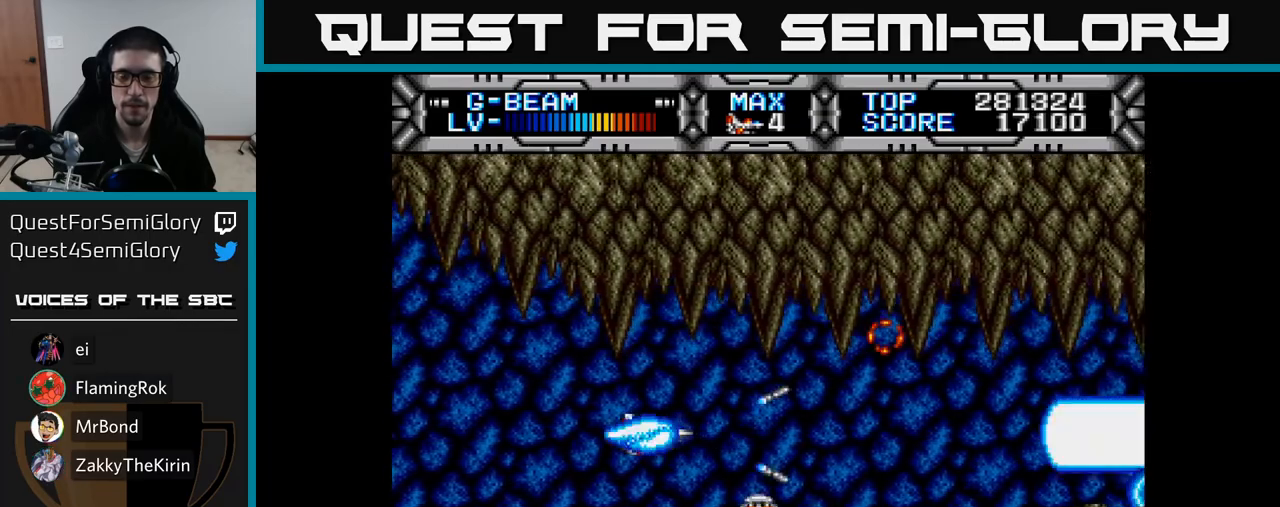
{"buttons": ["X"], "right_stick": "center", "events": [[217, "DPAD_LEFT", "down"], [300, "DPAD_LEFT", "up"]]}
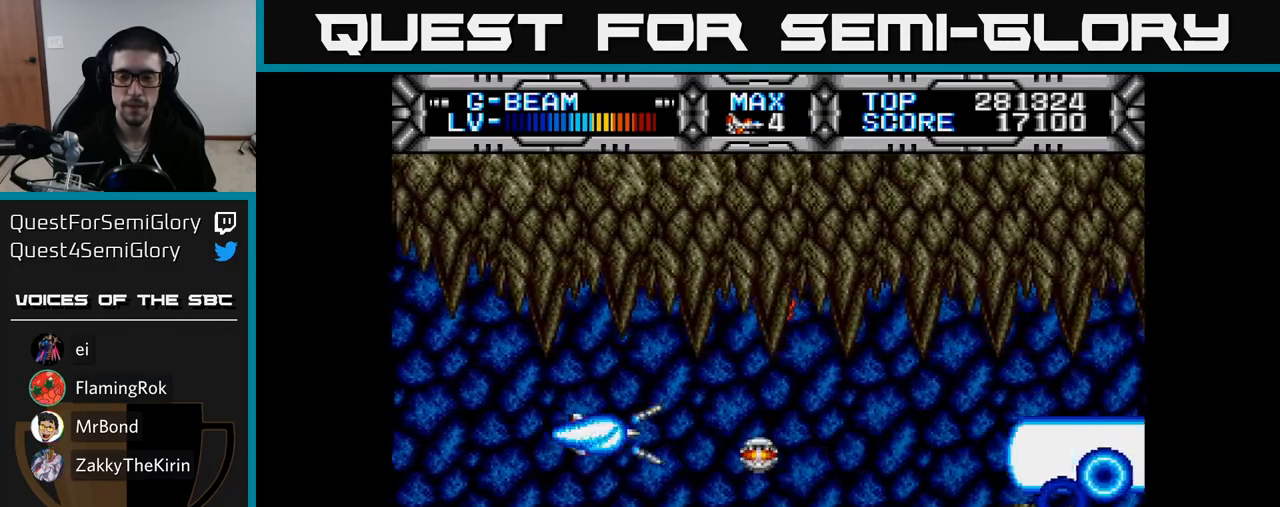
{"buttons": ["X"], "right_stick": "center", "events": [[250, "DPAD_UP", "down"], [300, "DPAD_UP", "up"]]}
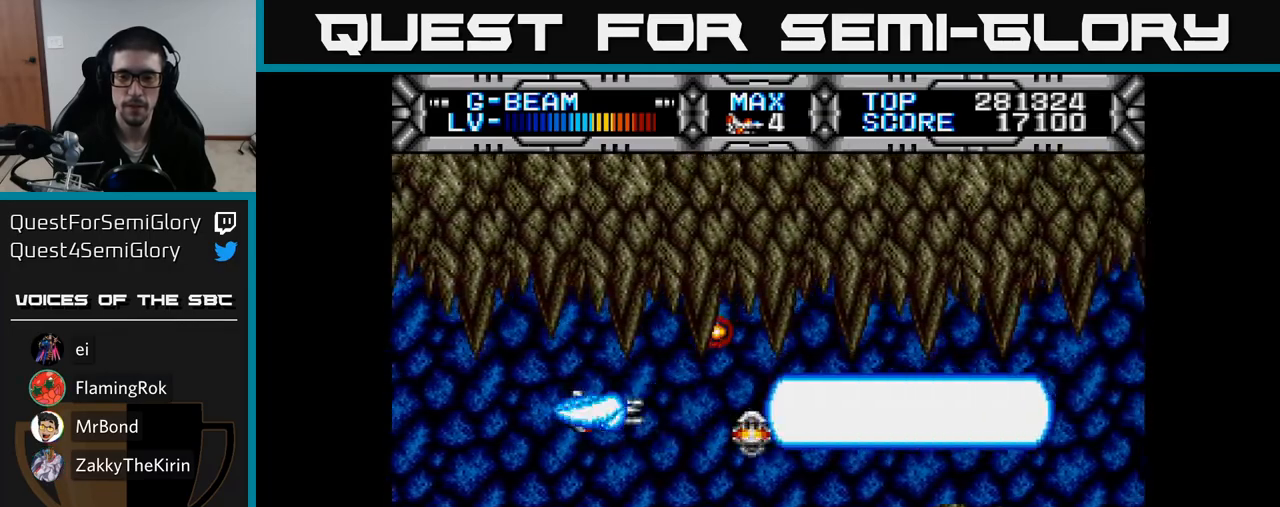
{"buttons": ["X"], "right_stick": "center", "events": [[150, "DPAD_DOWN", "down"], [300, "DPAD_DOWN", "up"]]}
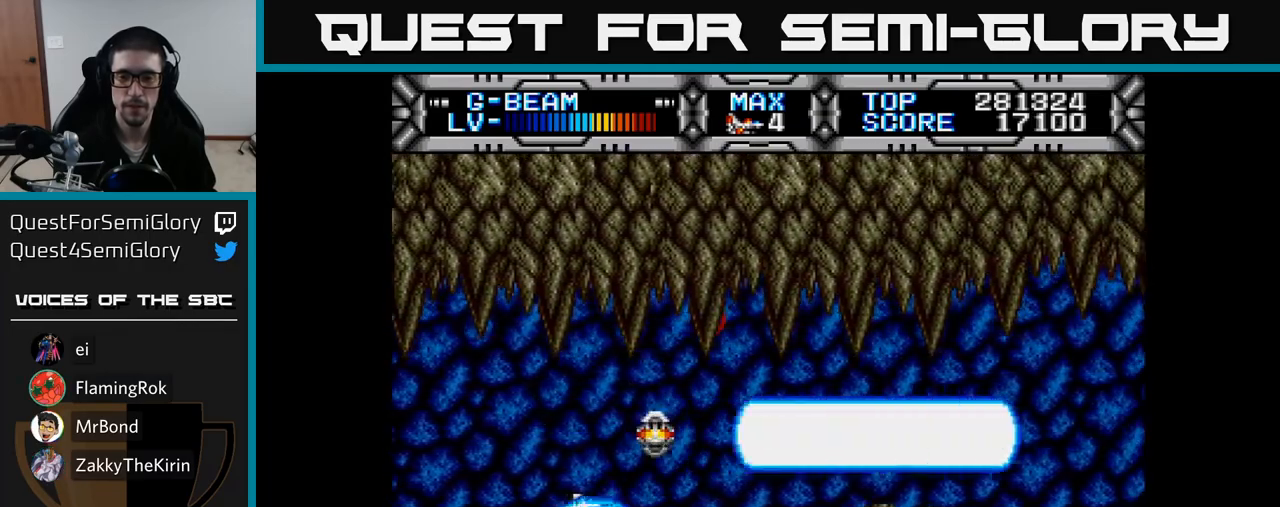
{"buttons": ["X", "DPAD_LEFT"], "right_stick": "center", "events": [[367, "DPAD_DOWN", "down"], [400, "DPAD_LEFT", "down"], [417, "DPAD_DOWN", "up"]]}
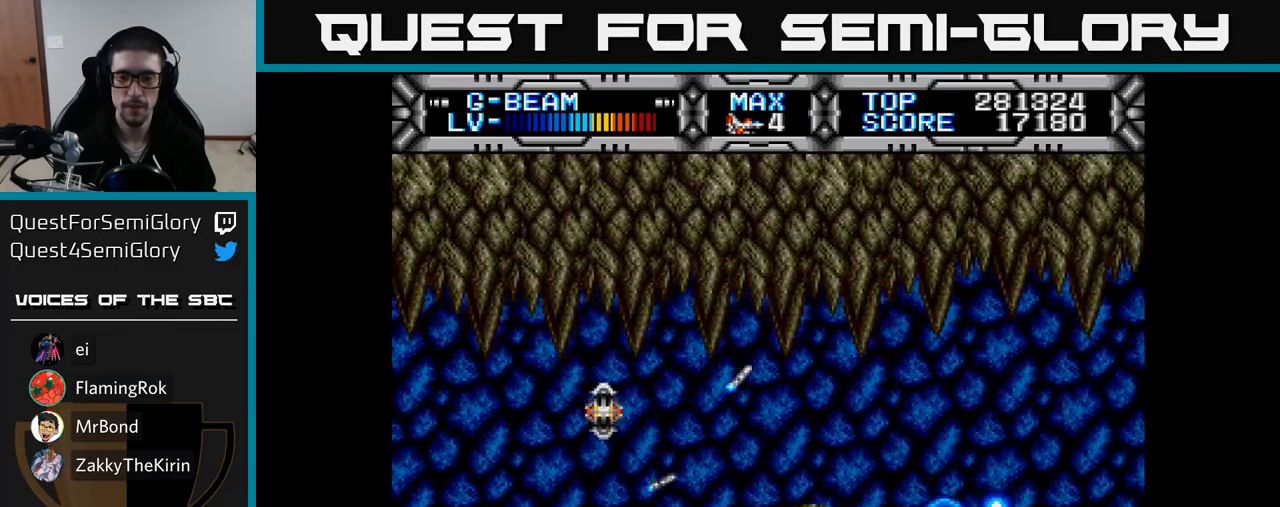
{"buttons": ["X", "DPAD_RIGHT"], "right_stick": "center", "events": [[100, "DPAD_LEFT", "up"], [300, "DPAD_RIGHT", "down"], [317, "DPAD_UP", "down"], [350, "DPAD_RIGHT", "up"], [450, "DPAD_RIGHT", "down"], [450, "DPAD_UP", "up"]]}
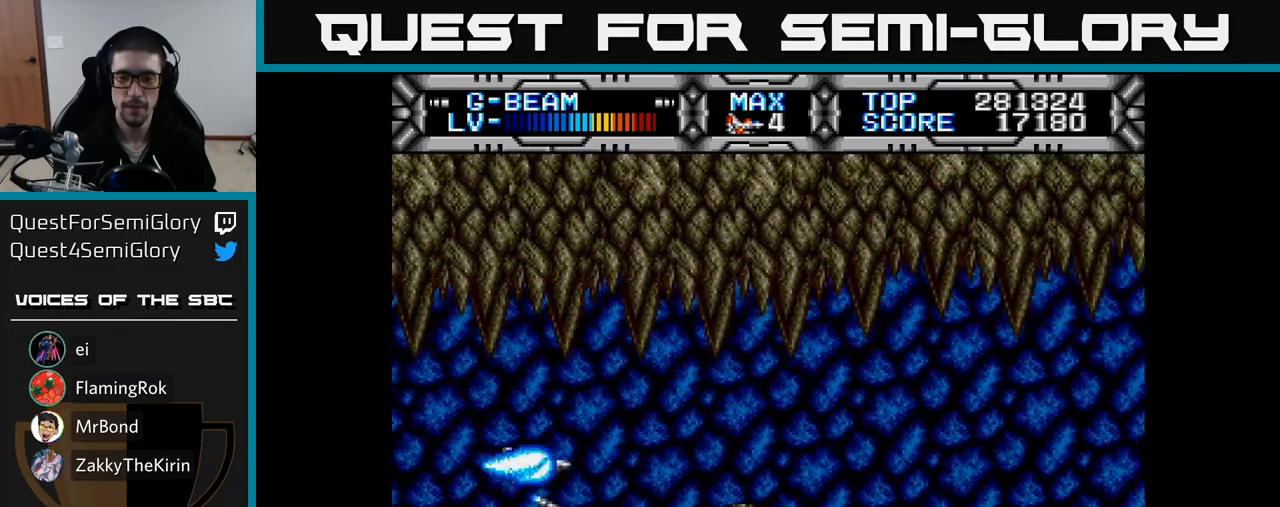
{"buttons": ["X", "DPAD_RIGHT"], "right_stick": "center", "events": [[83, "DPAD_RIGHT", "up"], [233, "DPAD_UP", "down"], [317, "DPAD_UP", "up"], [350, "DPAD_RIGHT", "down"]]}
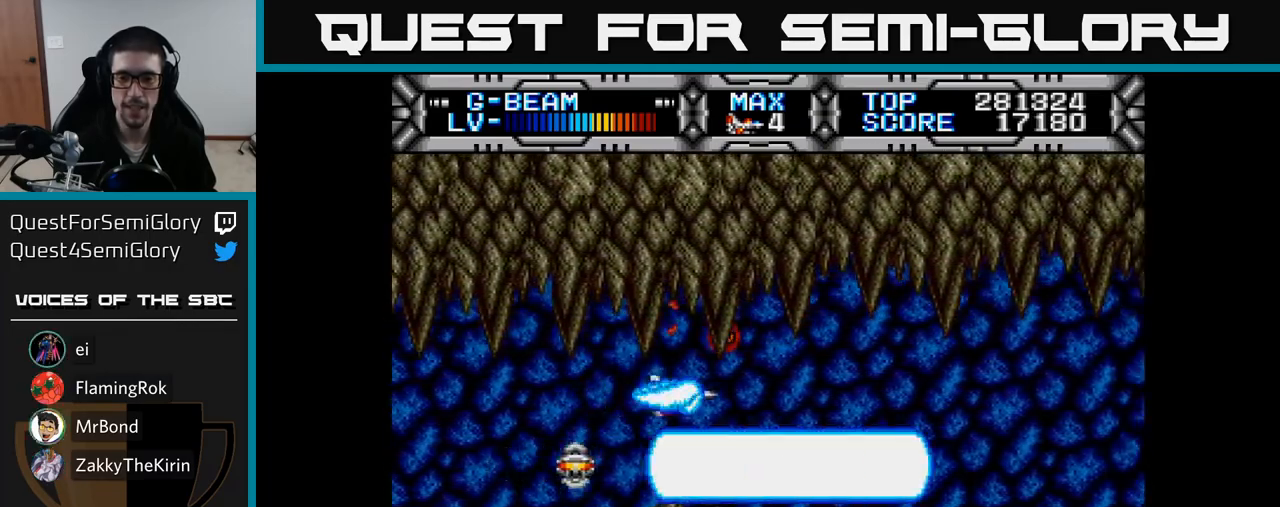
{"buttons": ["X"], "right_stick": "center", "events": [[250, "DPAD_DOWN", "down"], [250, "DPAD_RIGHT", "up"], [350, "DPAD_DOWN", "up"]]}
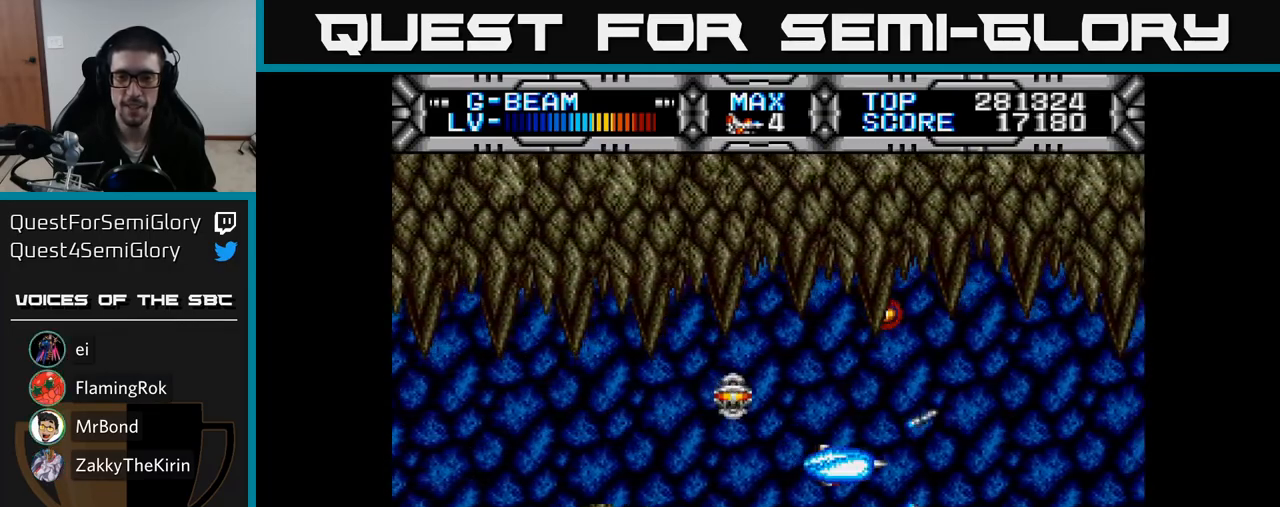
{"buttons": ["X"], "right_stick": "center", "events": [[50, "DPAD_LEFT", "down"], [200, "DPAD_LEFT", "up"]]}
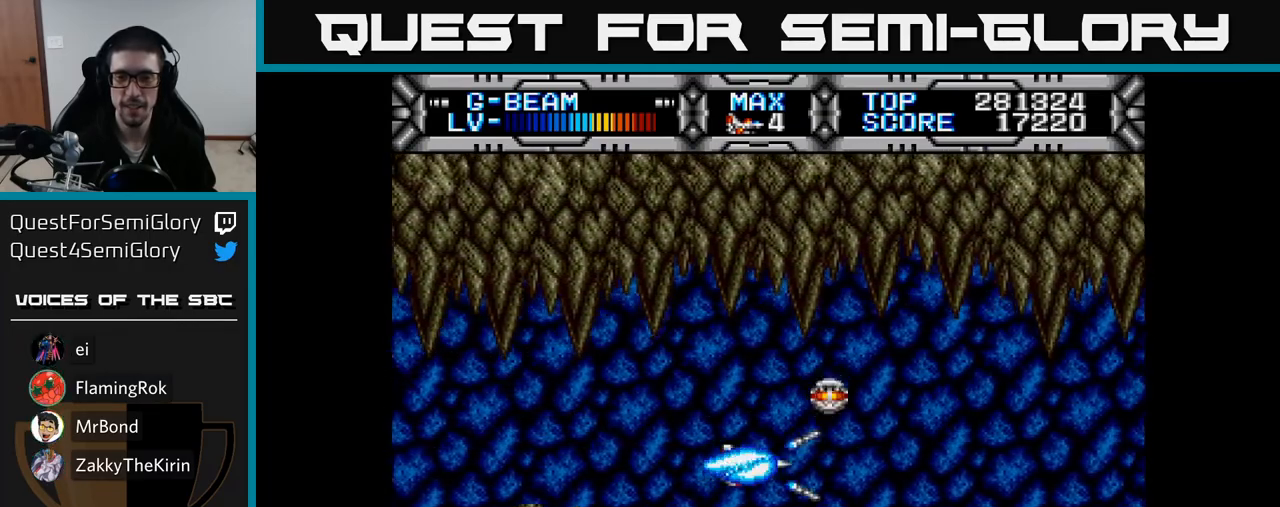
{"buttons": ["X"], "right_stick": "center", "events": [[217, "DPAD_RIGHT", "down"], [317, "DPAD_RIGHT", "up"]]}
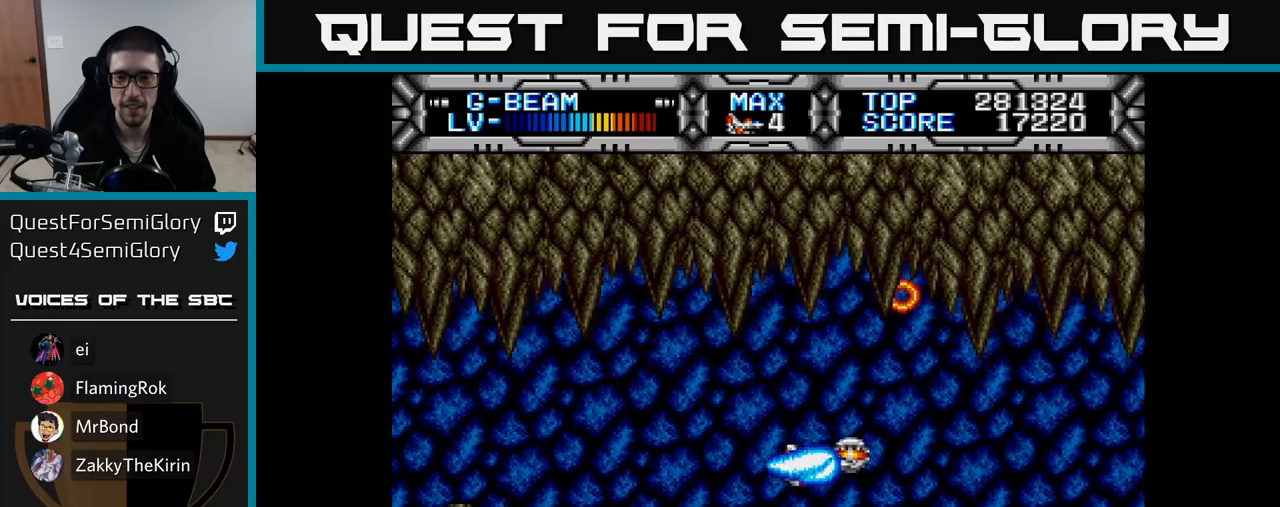
{"buttons": ["X"], "right_stick": "center", "events": [[117, "DPAD_DOWN", "down"], [183, "DPAD_DOWN", "up"]]}
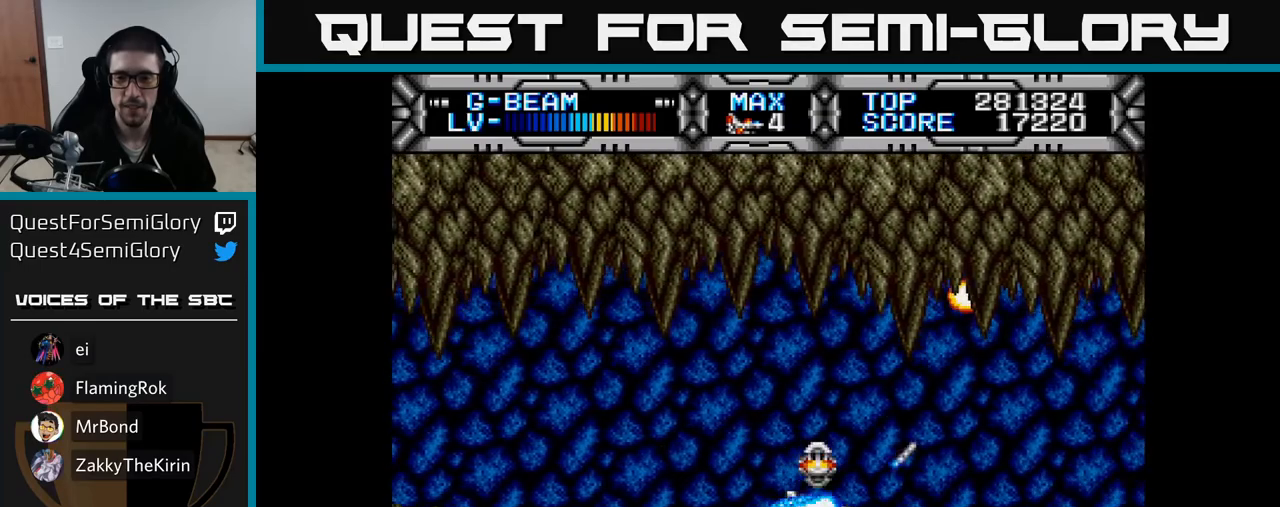
{"buttons": ["X"], "right_stick": "center", "events": []}
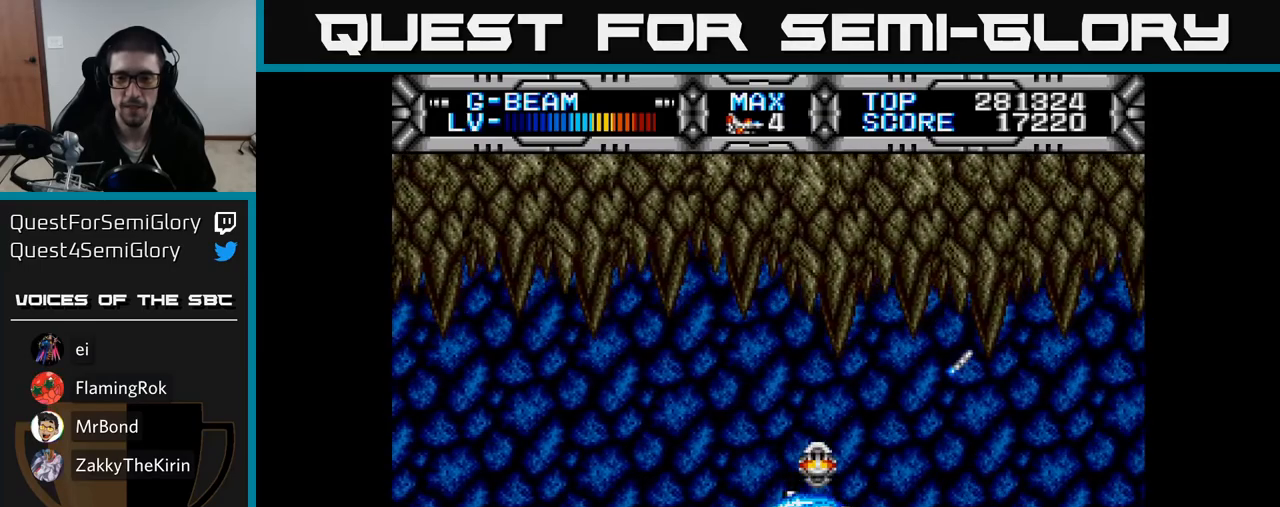
{"buttons": ["X"], "right_stick": "center", "events": []}
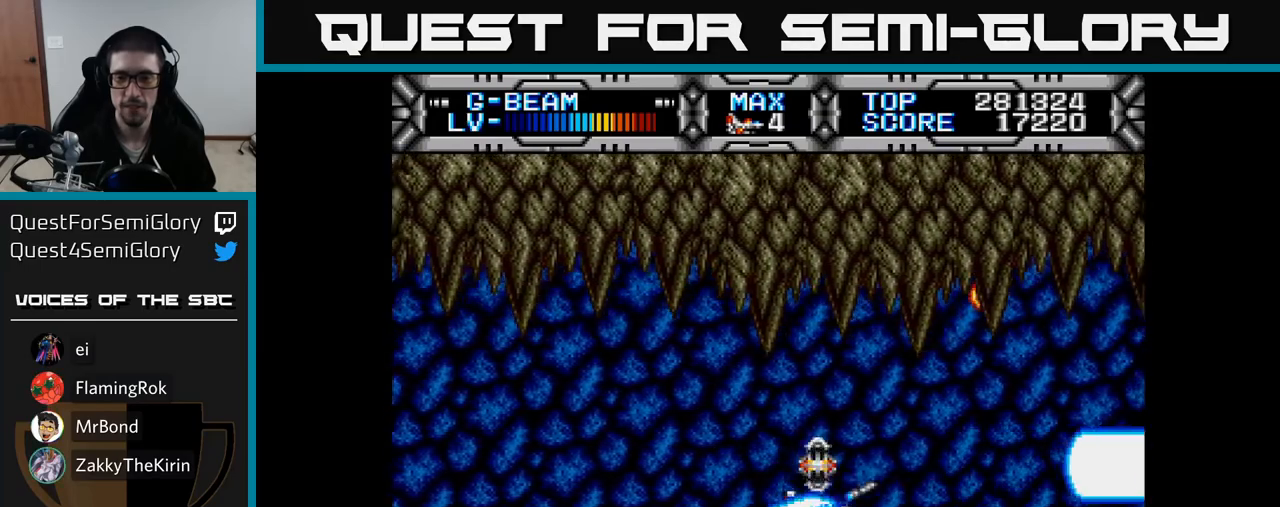
{"buttons": ["X"], "right_stick": "center", "events": [[383, "DPAD_UP", "down"], [450, "DPAD_UP", "up"]]}
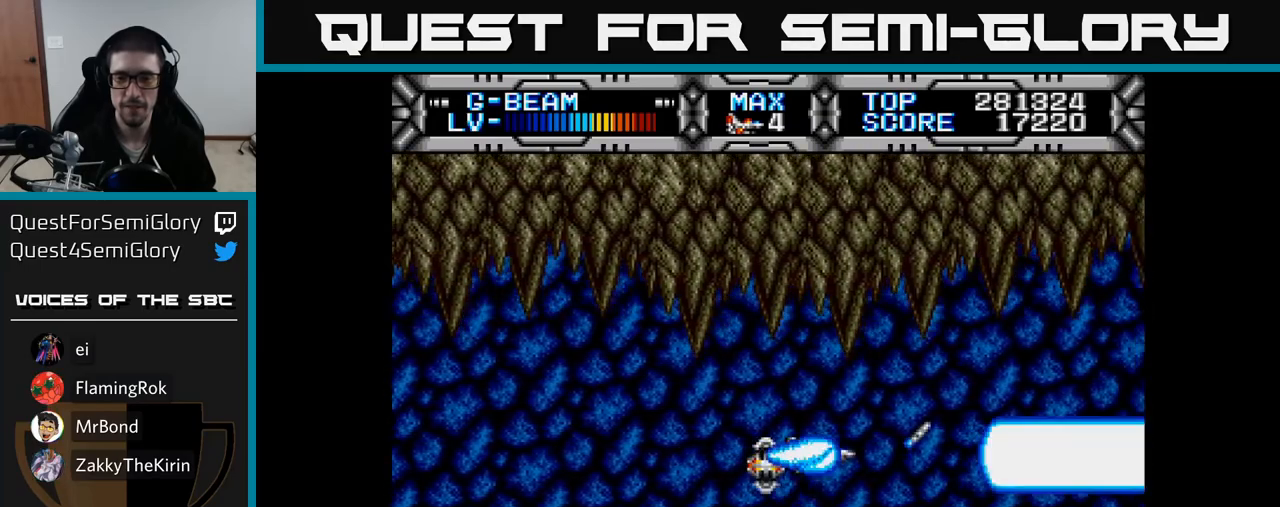
{"buttons": ["X"], "right_stick": "center", "events": []}
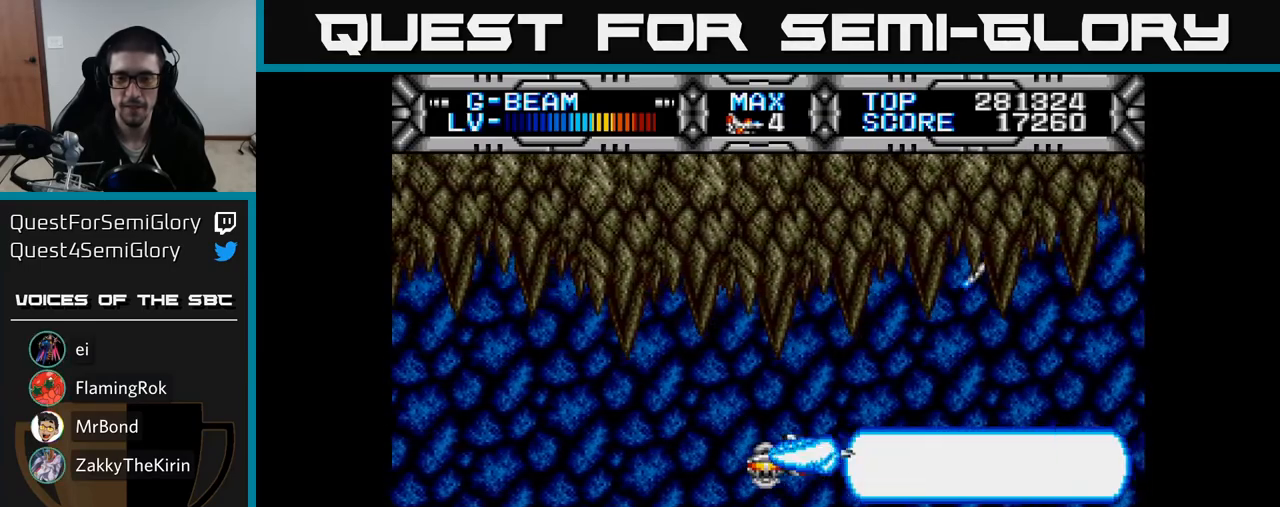
{"buttons": ["X"], "right_stick": "center", "events": []}
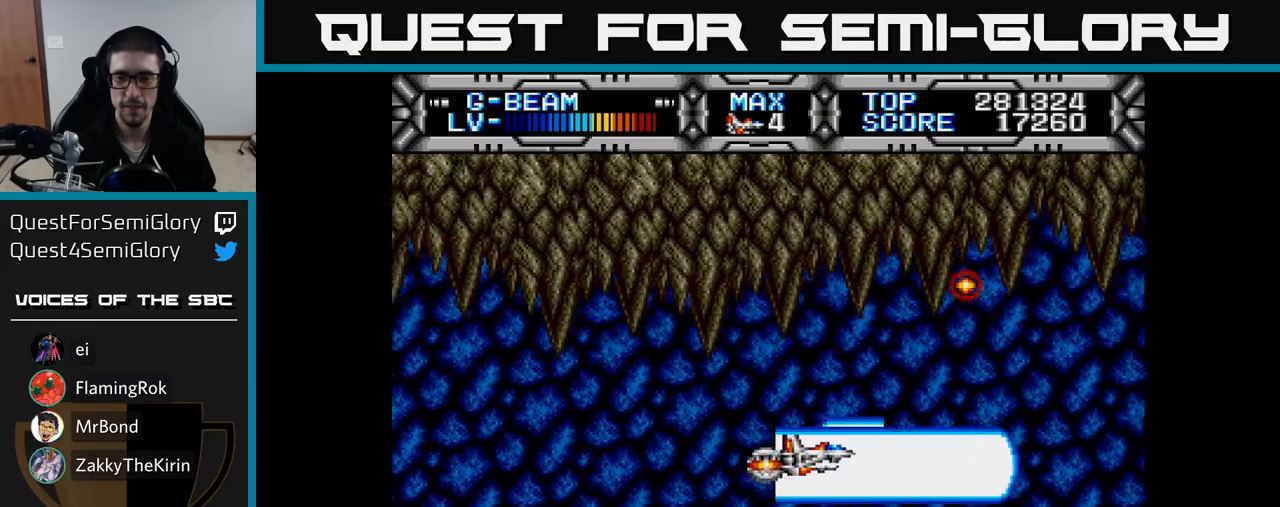
{"buttons": ["X"], "right_stick": "center", "events": []}
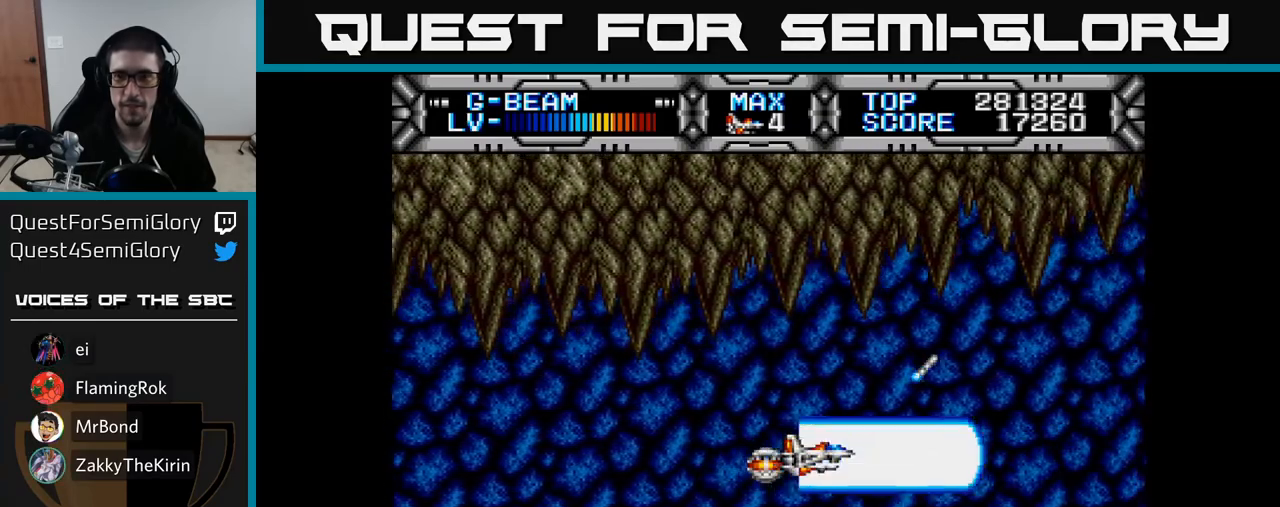
{"buttons": ["X"], "right_stick": "center", "events": []}
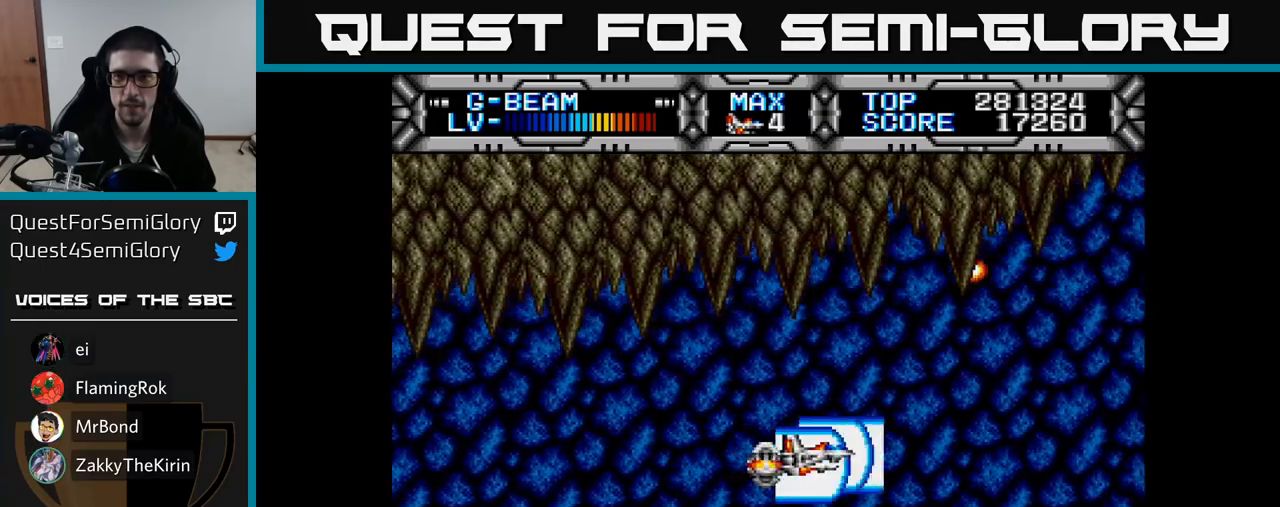
{"buttons": ["X"], "right_stick": "center", "events": []}
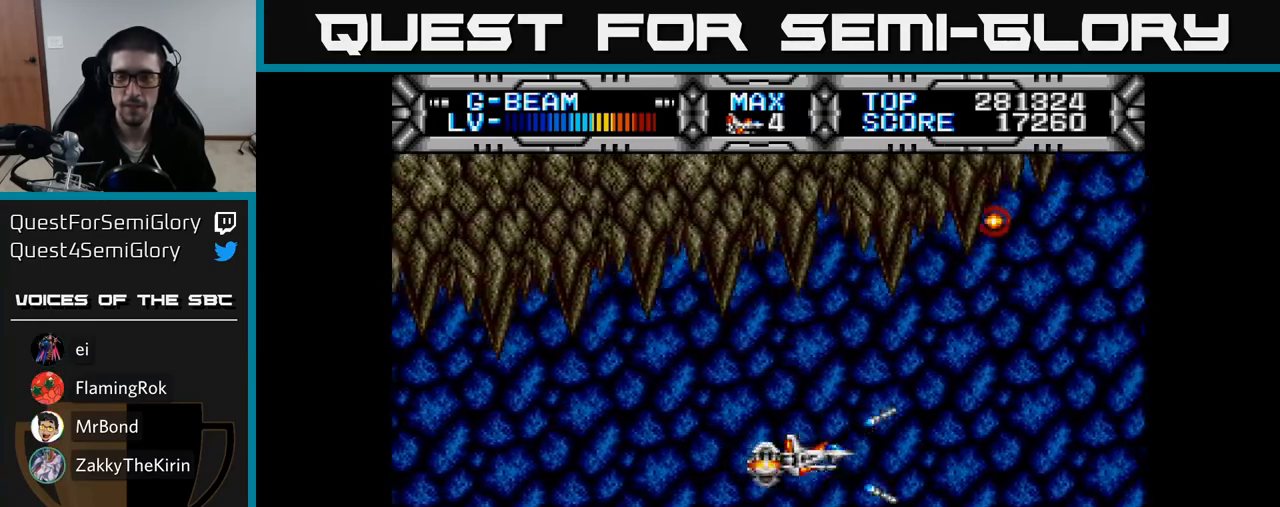
{"buttons": ["X"], "right_stick": "center", "events": []}
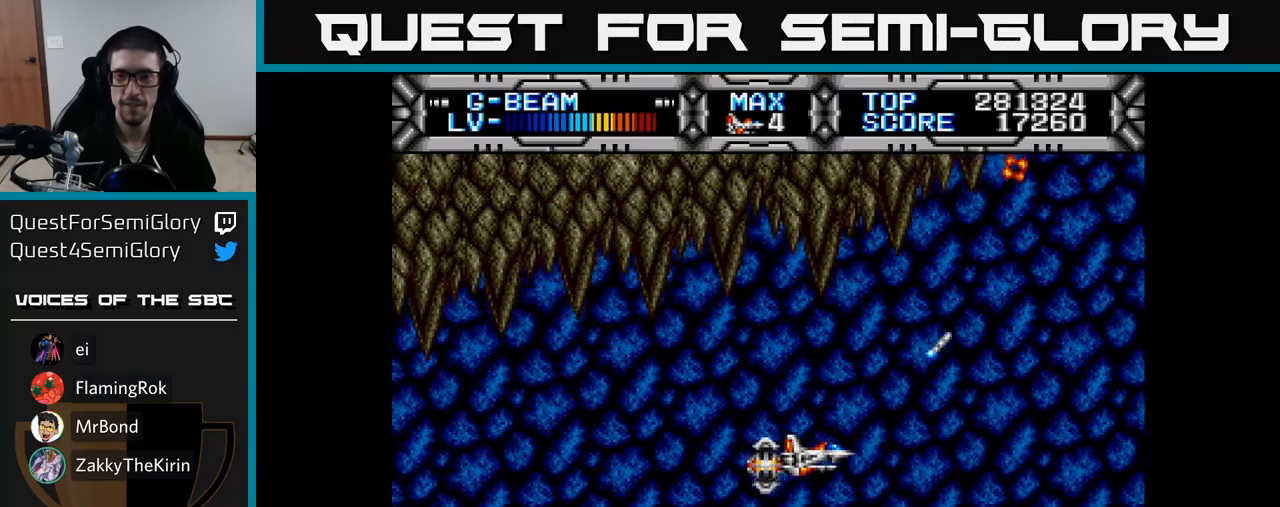
{"buttons": ["X"], "right_stick": "center", "events": []}
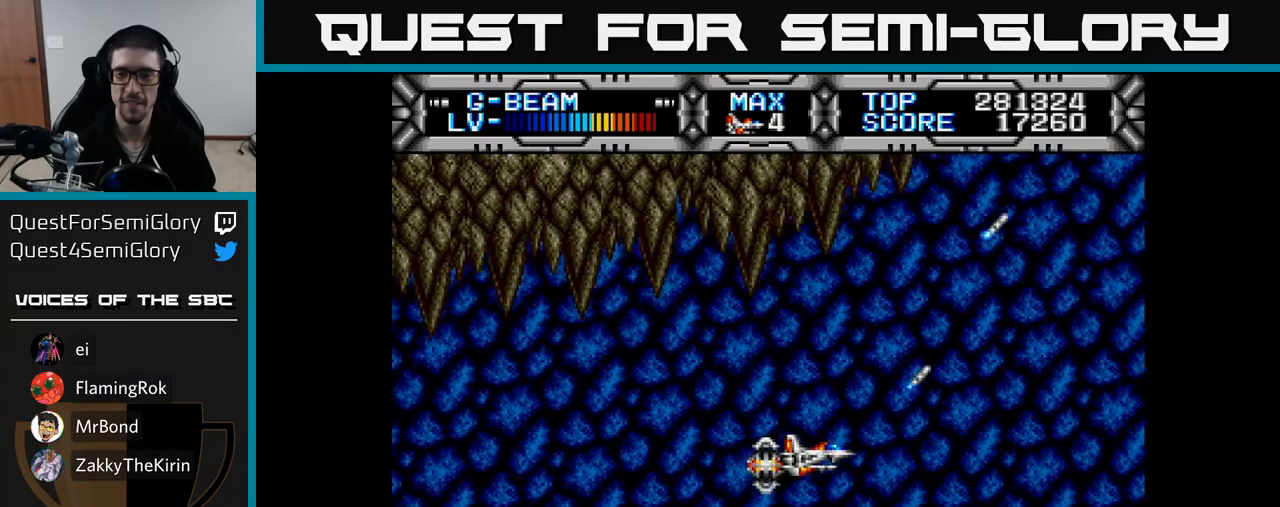
{"buttons": ["X", "DPAD_UP"], "right_stick": "center", "events": [[450, "DPAD_UP", "down"]]}
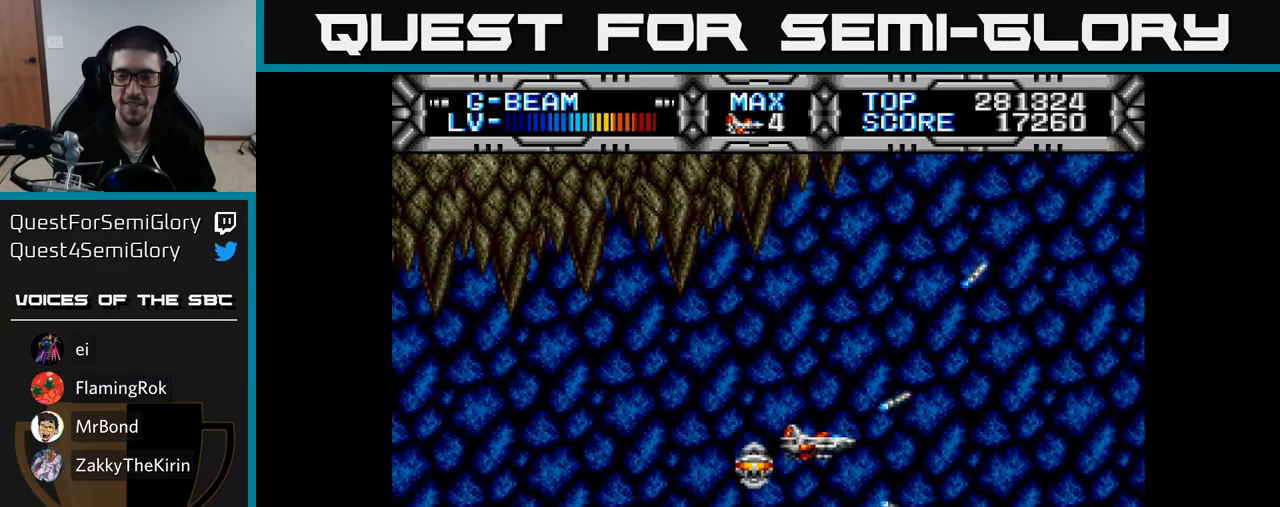
{"buttons": ["X"], "right_stick": "center", "events": [[33, "DPAD_UP", "up"]]}
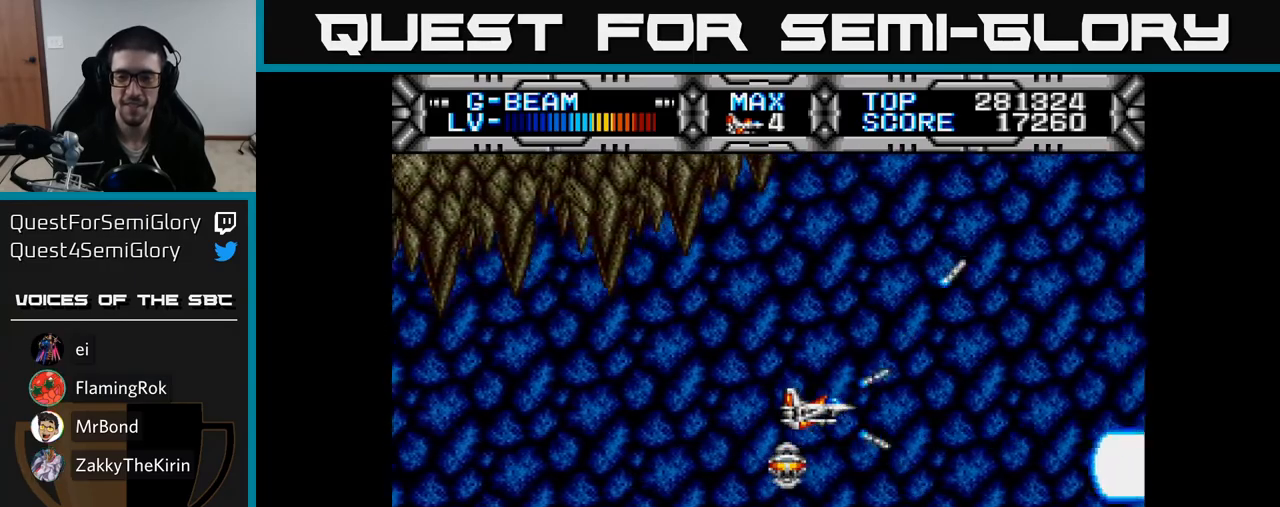
{"buttons": ["X"], "right_stick": "center", "events": []}